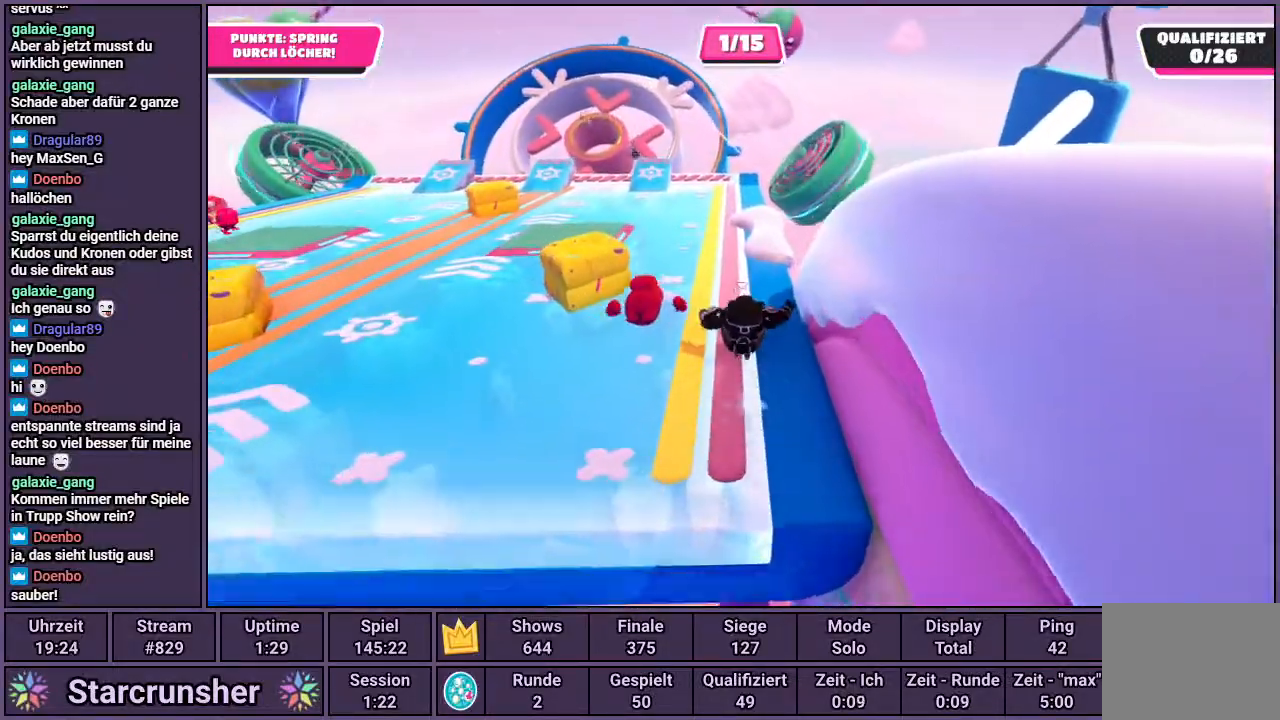
Gameplay with a controller (PlayStation layout); each line is a JSON object with the inputs held at the frame after it. "events" lists button and stick changes between this image and that frame as [ms after this image, input, new state], when the widget could be followed in between.
{"buttons": [], "left_stick": "up", "right_stick": "center", "events": []}
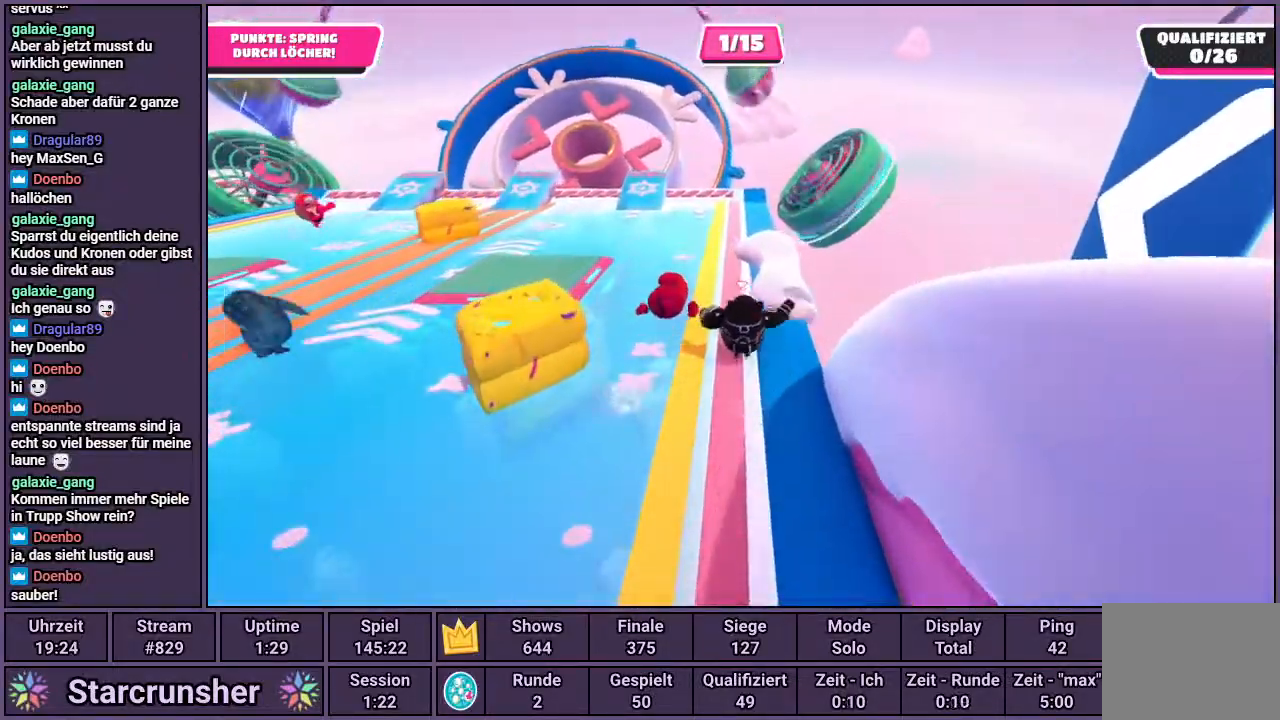
{"buttons": [], "left_stick": "up", "right_stick": "center", "events": []}
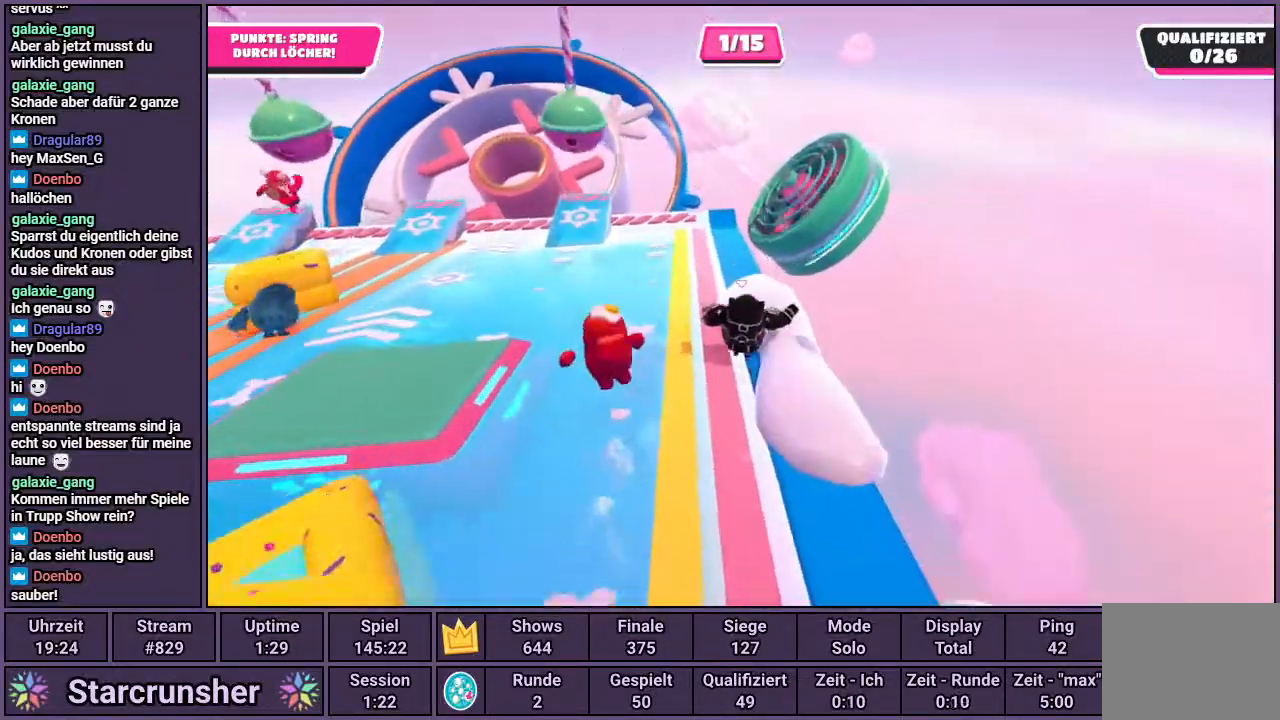
{"buttons": [], "left_stick": "center", "right_stick": "center", "events": [[267, "left_stick", "center"]]}
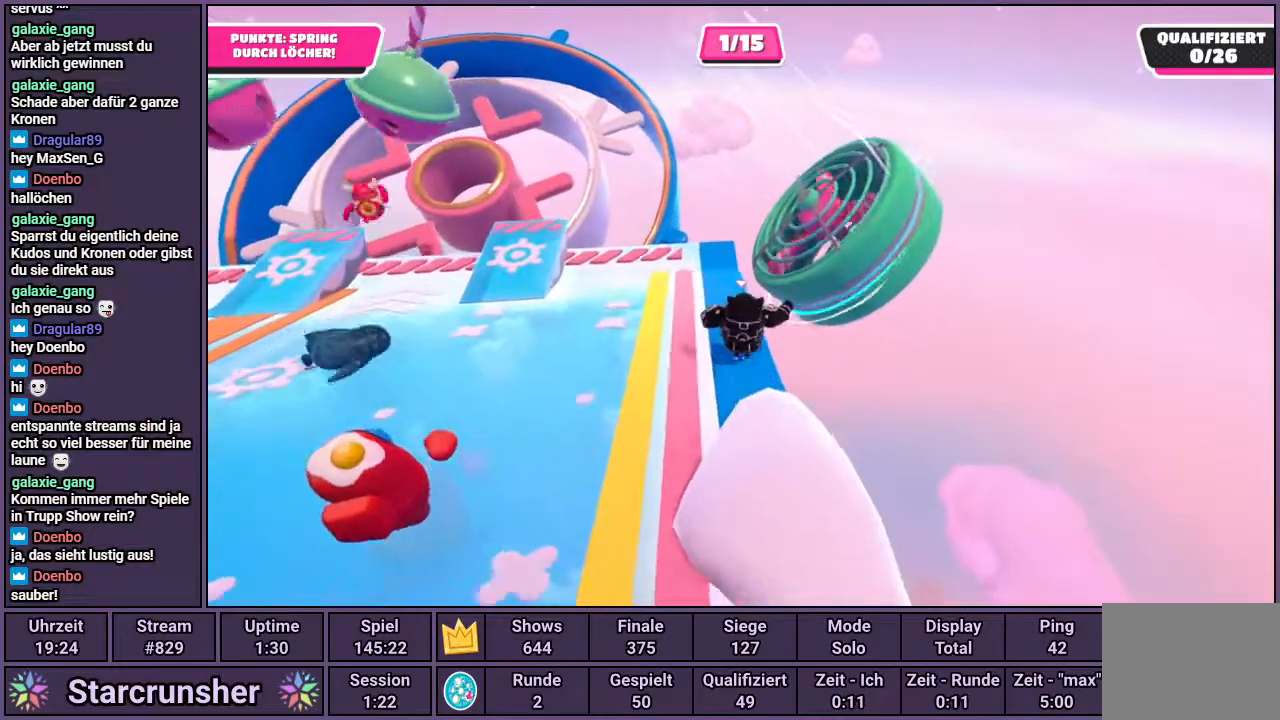
{"buttons": [], "left_stick": "up", "right_stick": "center", "events": [[317, "left_stick", "up"]]}
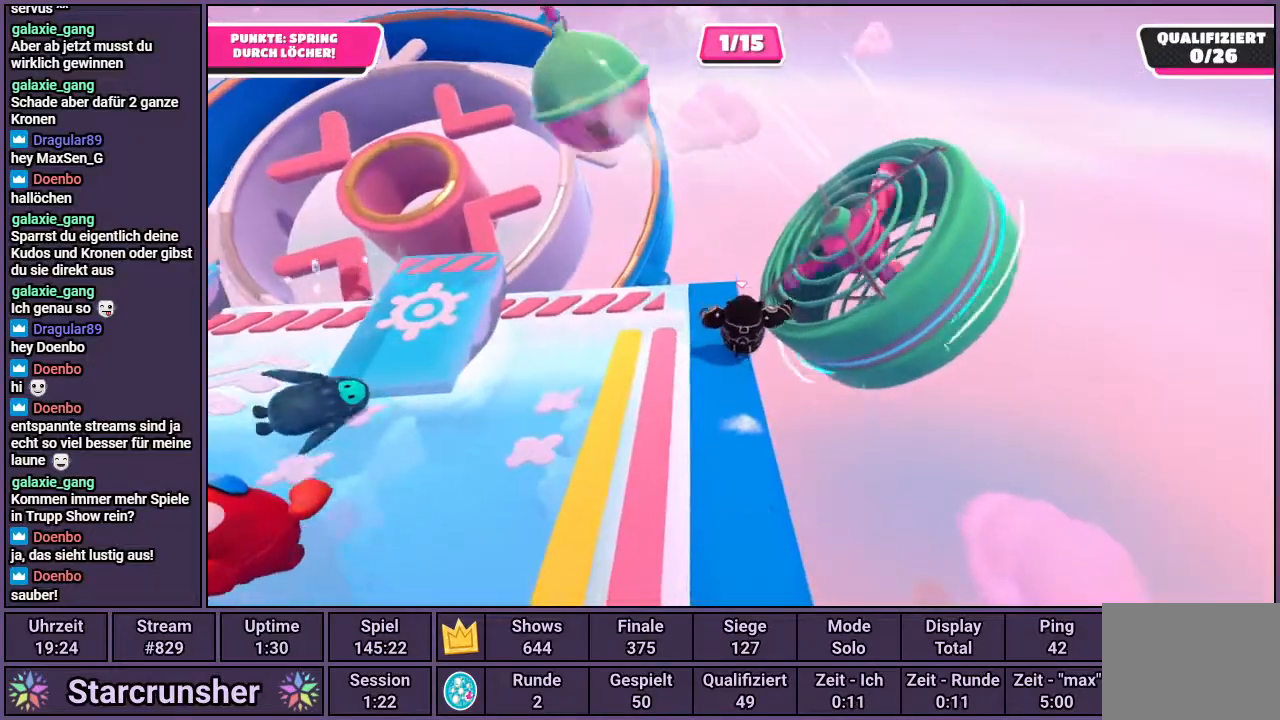
{"buttons": [], "left_stick": "up-left", "right_stick": "center", "events": [[100, "CROSS", "down"], [367, "left_stick", "up-left"], [450, "CROSS", "up"]]}
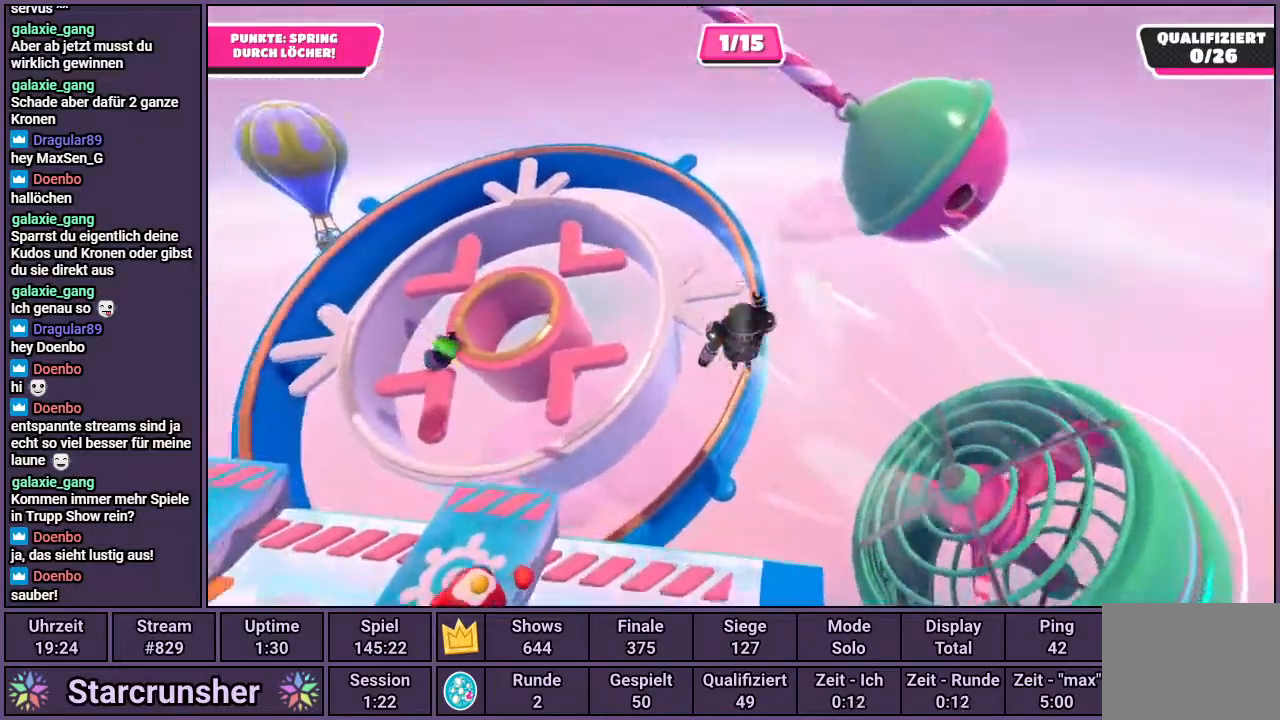
{"buttons": [], "left_stick": "right", "right_stick": "center", "events": [[150, "SQUARE", "down"], [200, "SQUARE", "up"], [317, "left_stick", "center"], [450, "left_stick", "right"]]}
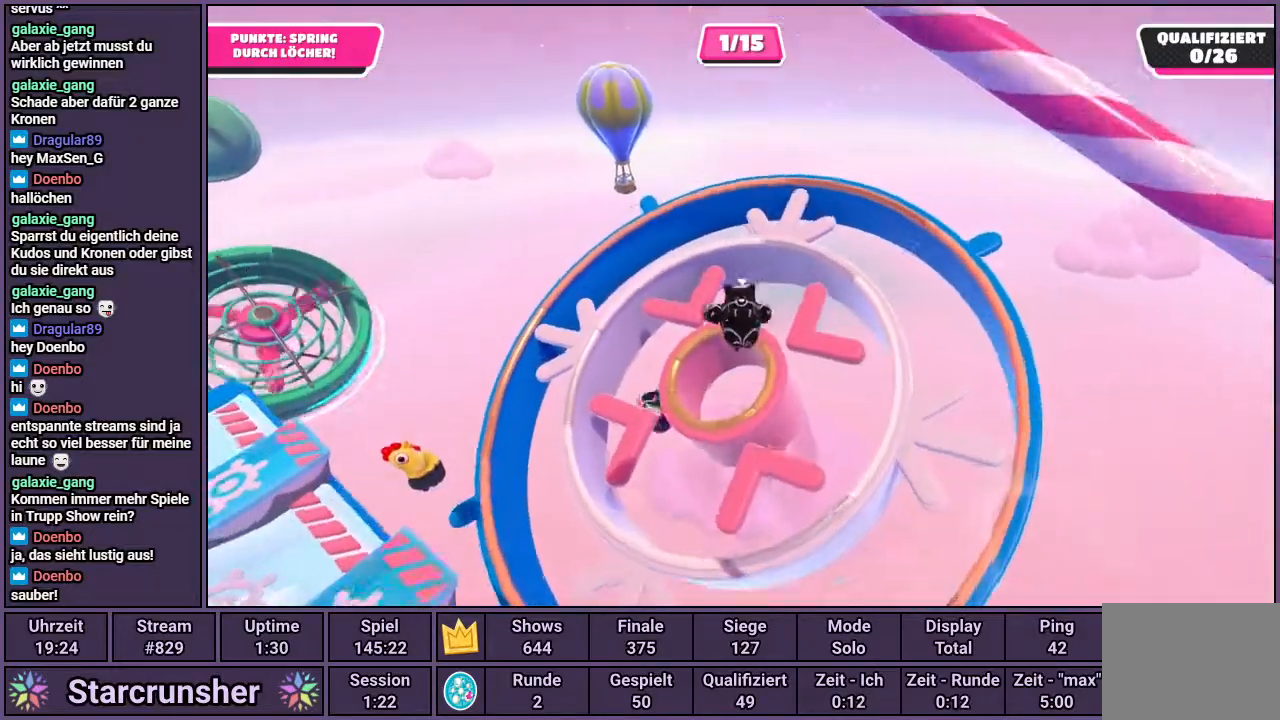
{"buttons": [], "left_stick": "center", "right_stick": "center", "events": [[483, "left_stick", "center"]]}
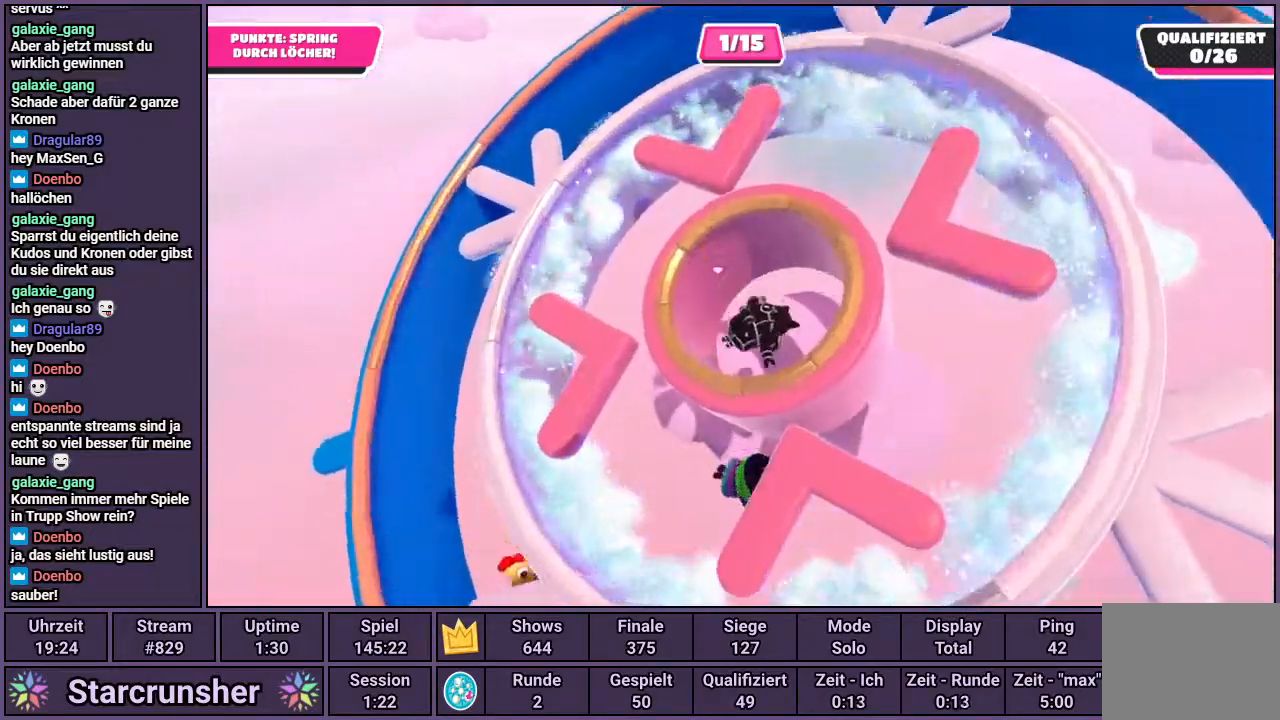
{"buttons": [], "left_stick": "up", "right_stick": "center", "events": [[200, "left_stick", "up"]]}
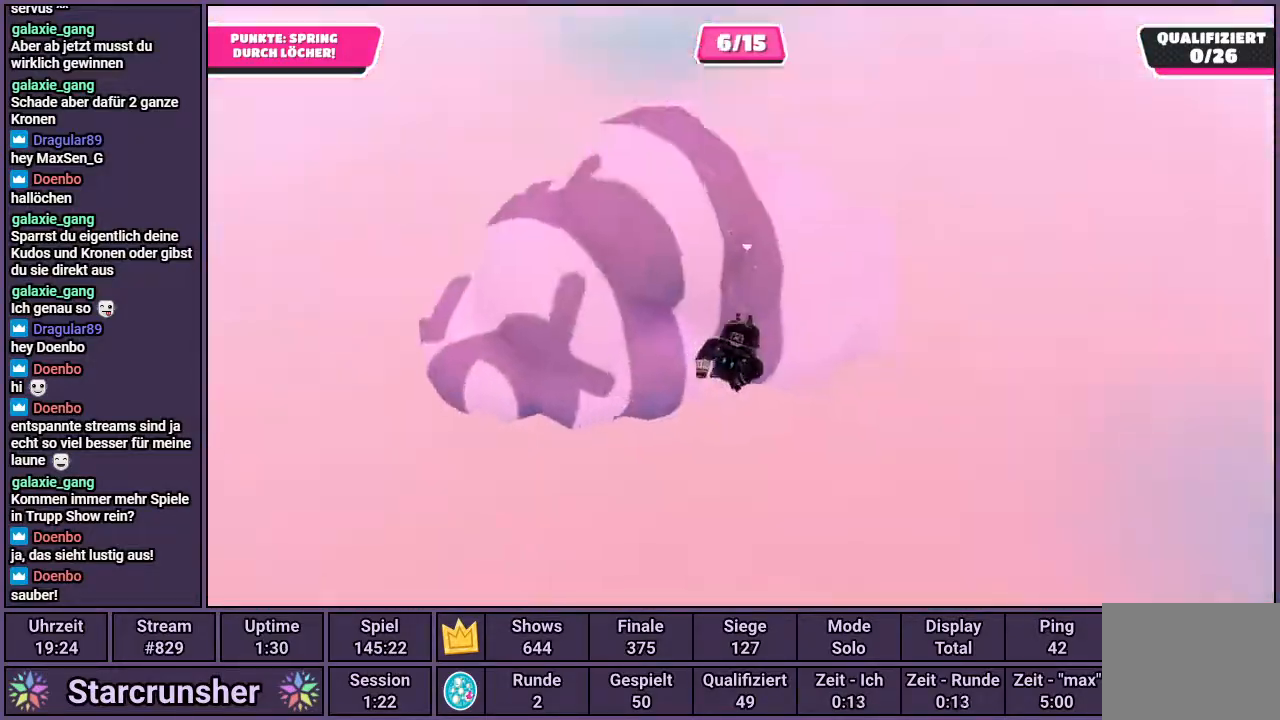
{"buttons": [], "left_stick": "up", "right_stick": "center", "events": []}
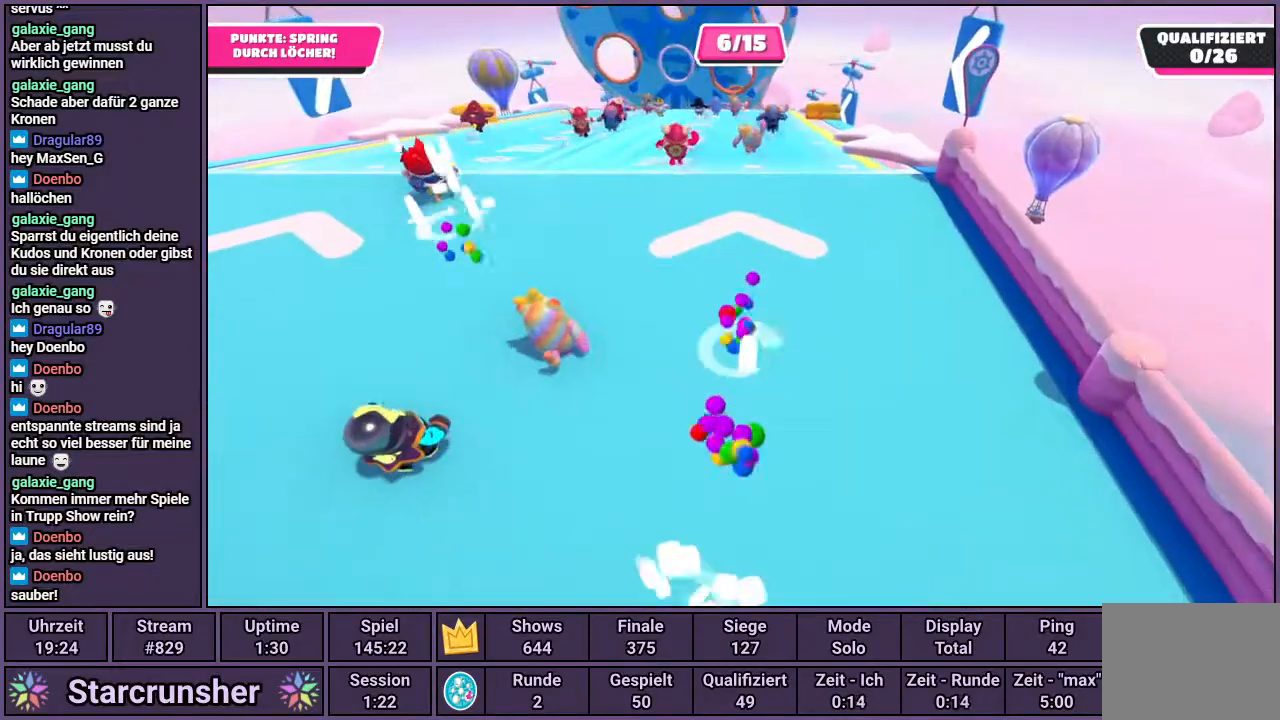
{"buttons": [], "left_stick": "up", "right_stick": "center", "events": []}
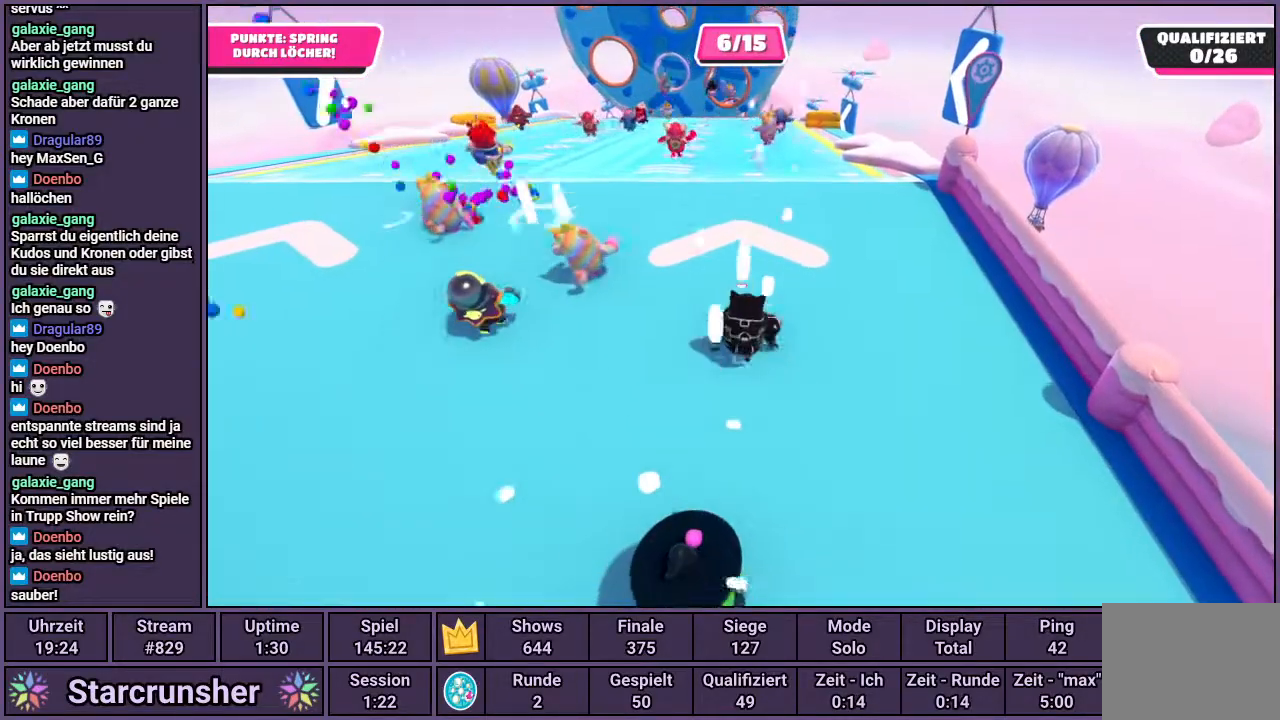
{"buttons": [], "left_stick": "up", "right_stick": "center", "events": []}
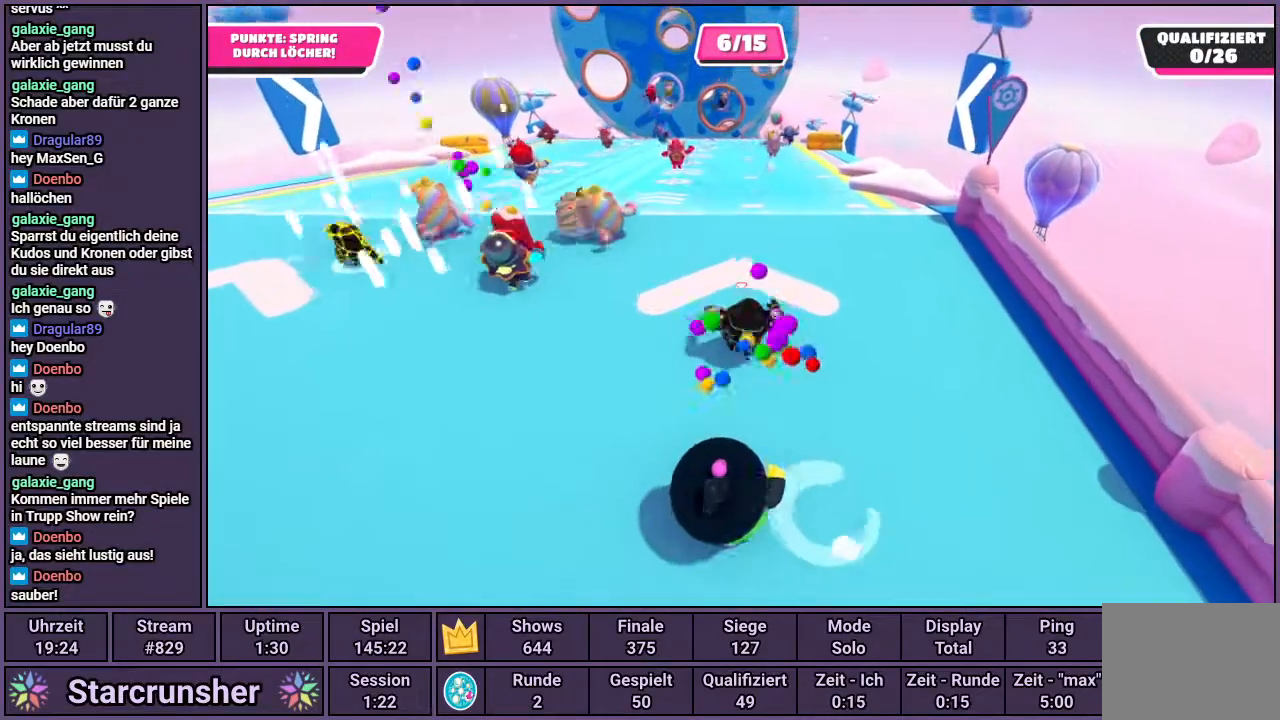
{"buttons": [], "left_stick": "up", "right_stick": "center", "events": []}
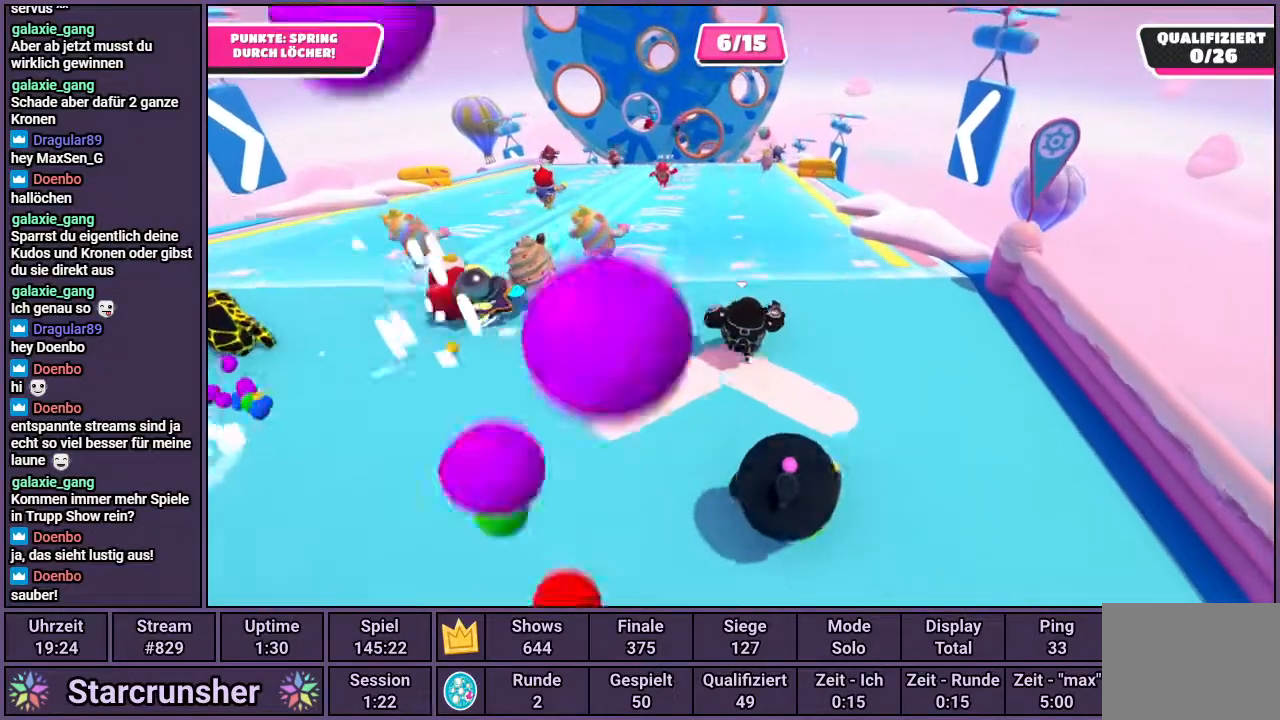
{"buttons": [], "left_stick": "up", "right_stick": "center", "events": []}
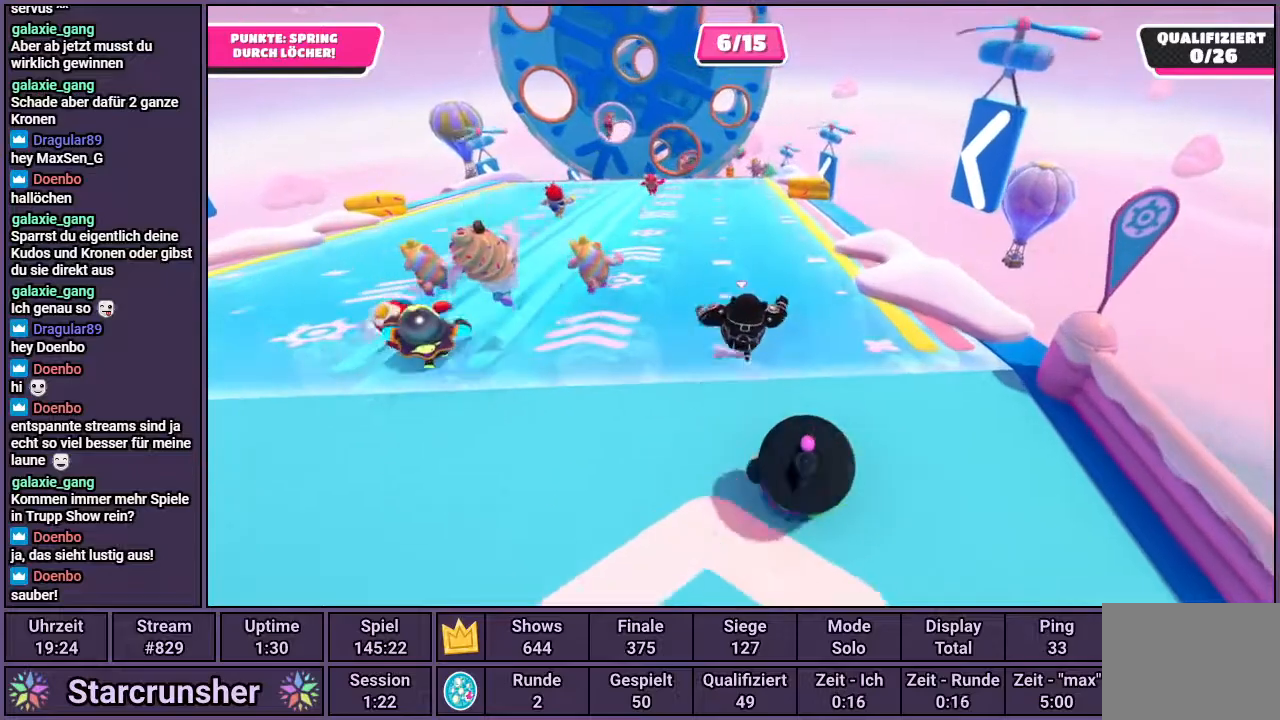
{"buttons": [], "left_stick": "up", "right_stick": "center", "events": []}
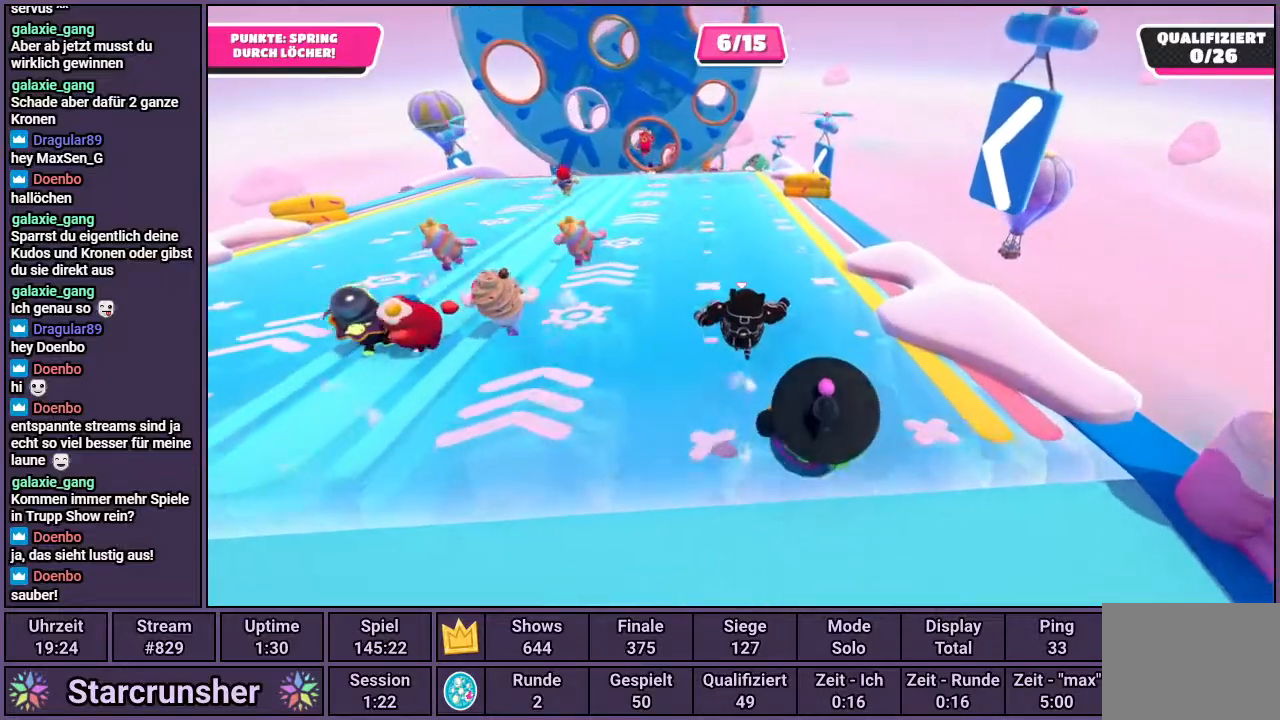
{"buttons": [], "left_stick": "up", "right_stick": "center", "events": []}
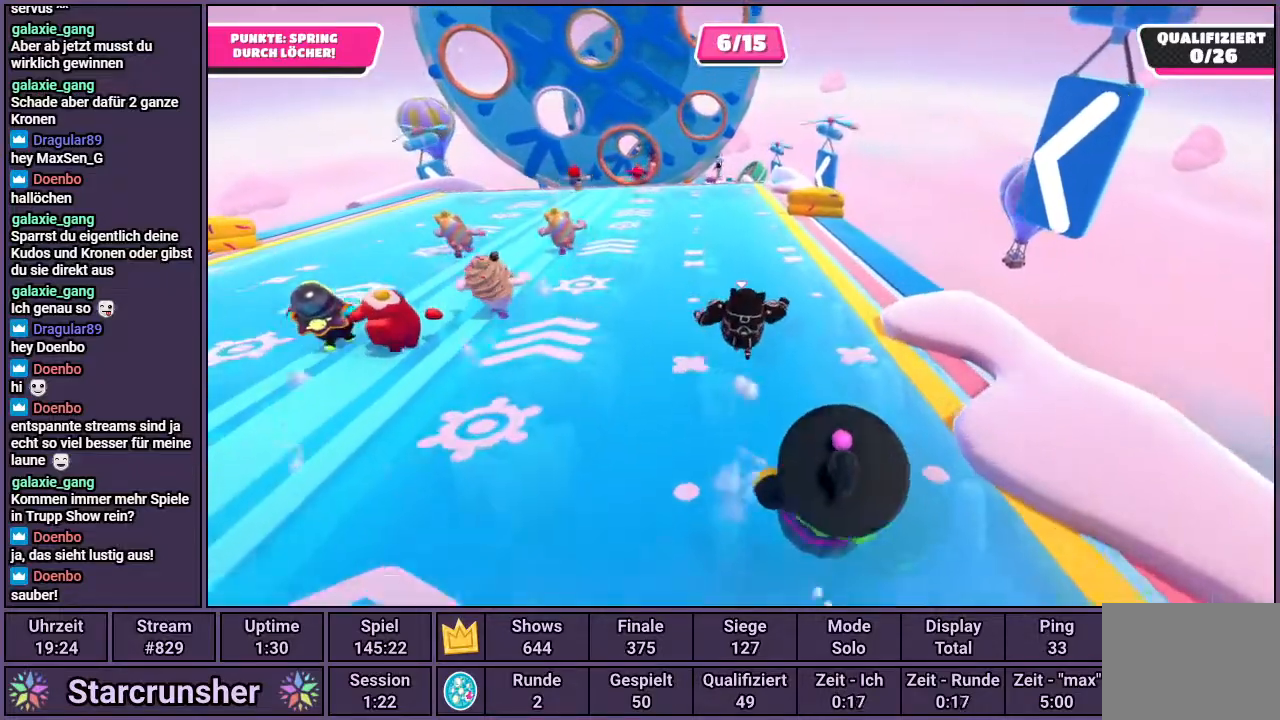
{"buttons": [], "left_stick": "up", "right_stick": "center", "events": []}
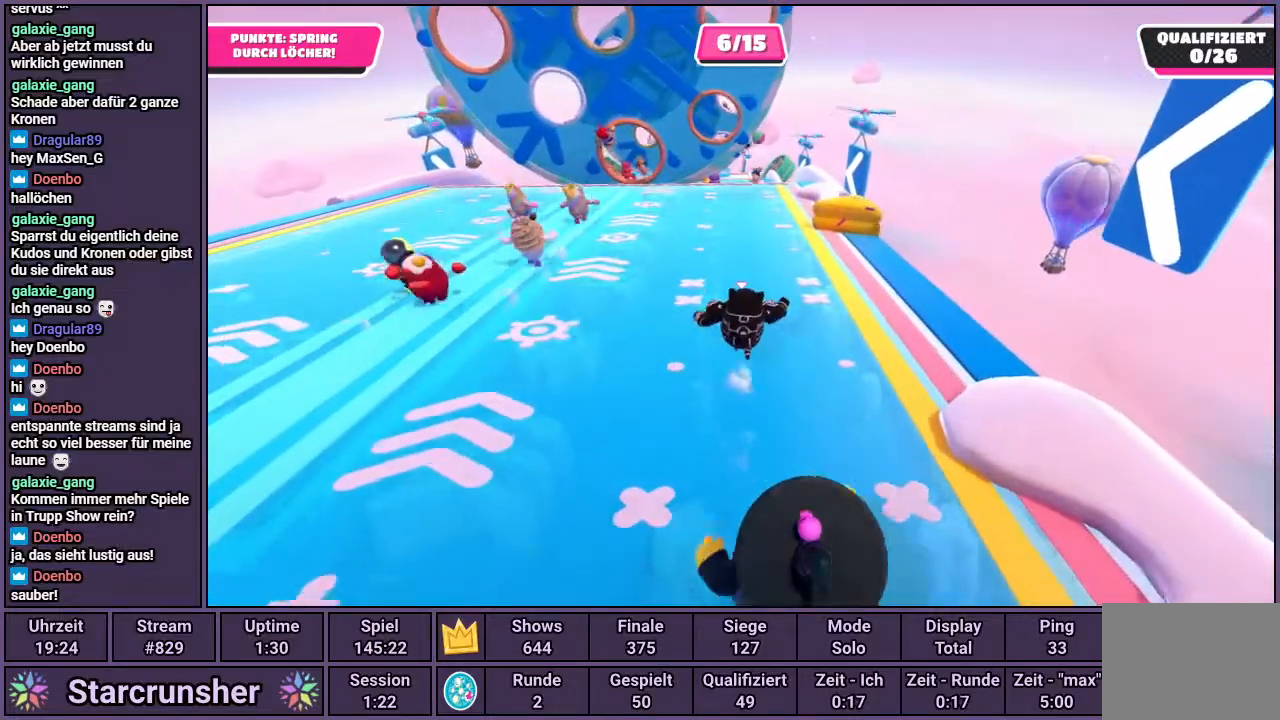
{"buttons": [], "left_stick": "up", "right_stick": "center", "events": []}
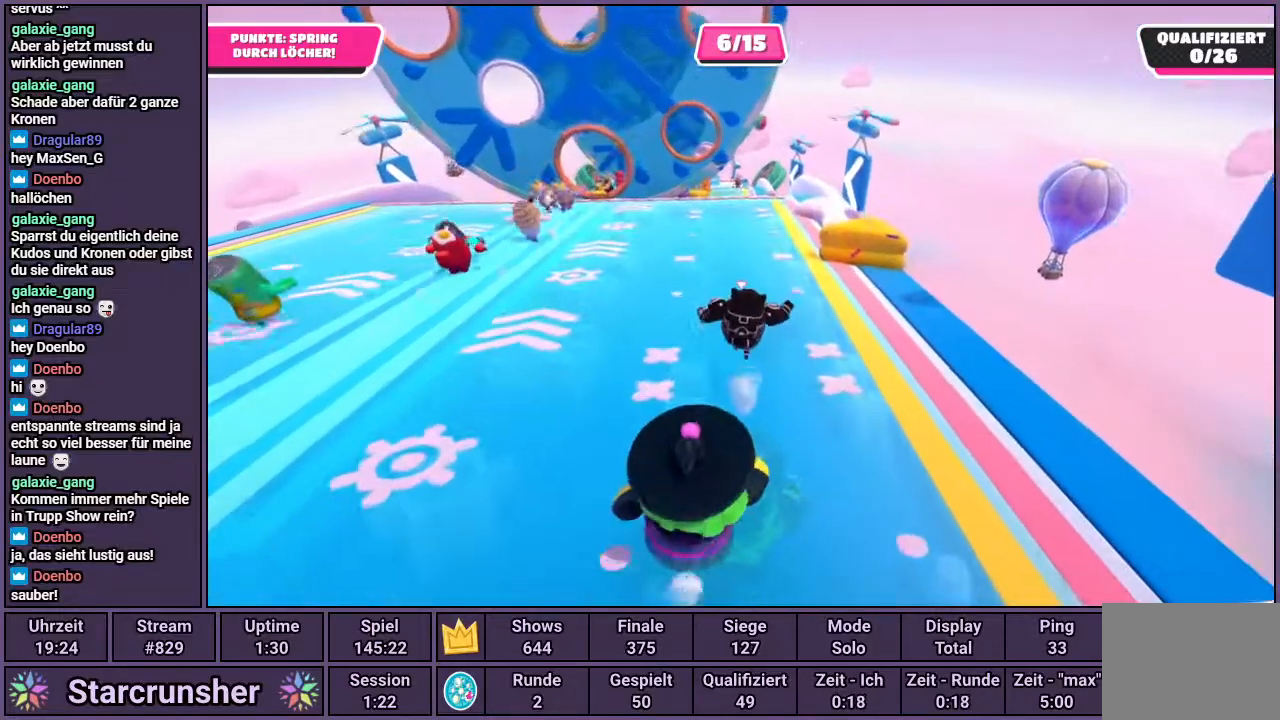
{"buttons": [], "left_stick": "up", "right_stick": "center", "events": []}
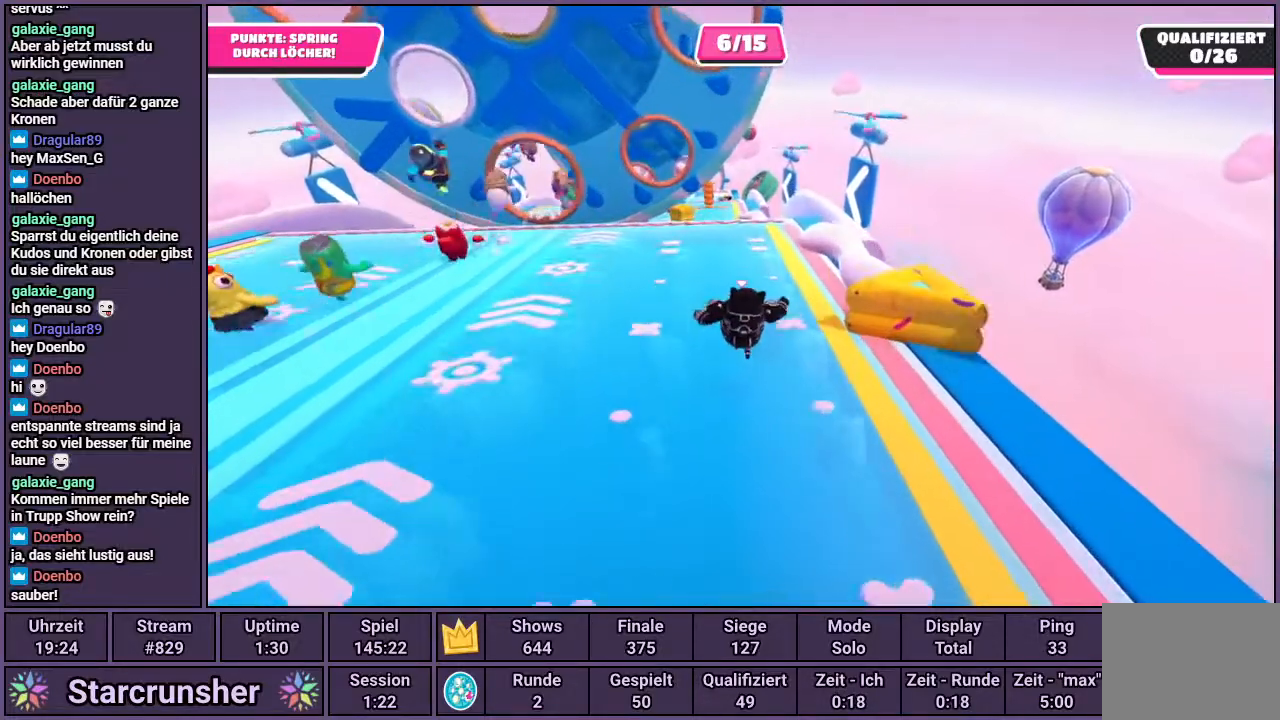
{"buttons": [], "left_stick": "up", "right_stick": "center", "events": []}
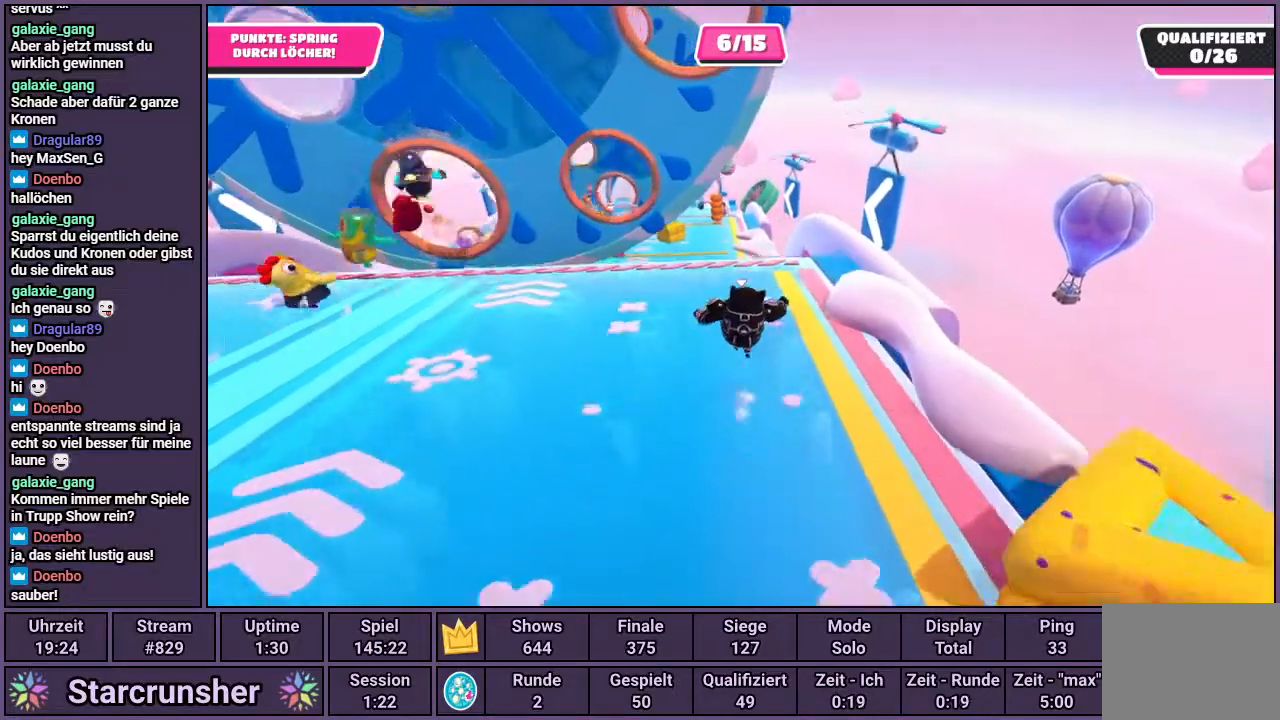
{"buttons": [], "left_stick": "up", "right_stick": "center", "events": []}
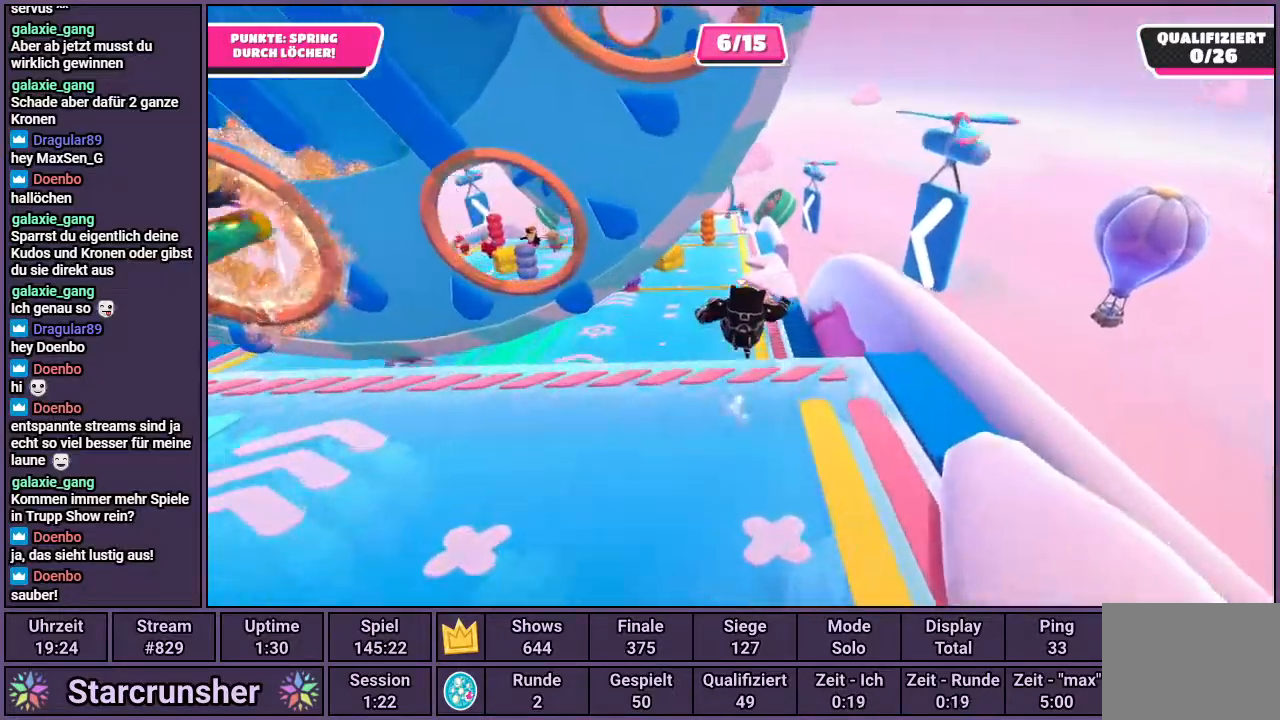
{"buttons": [], "left_stick": "up", "right_stick": "center", "events": []}
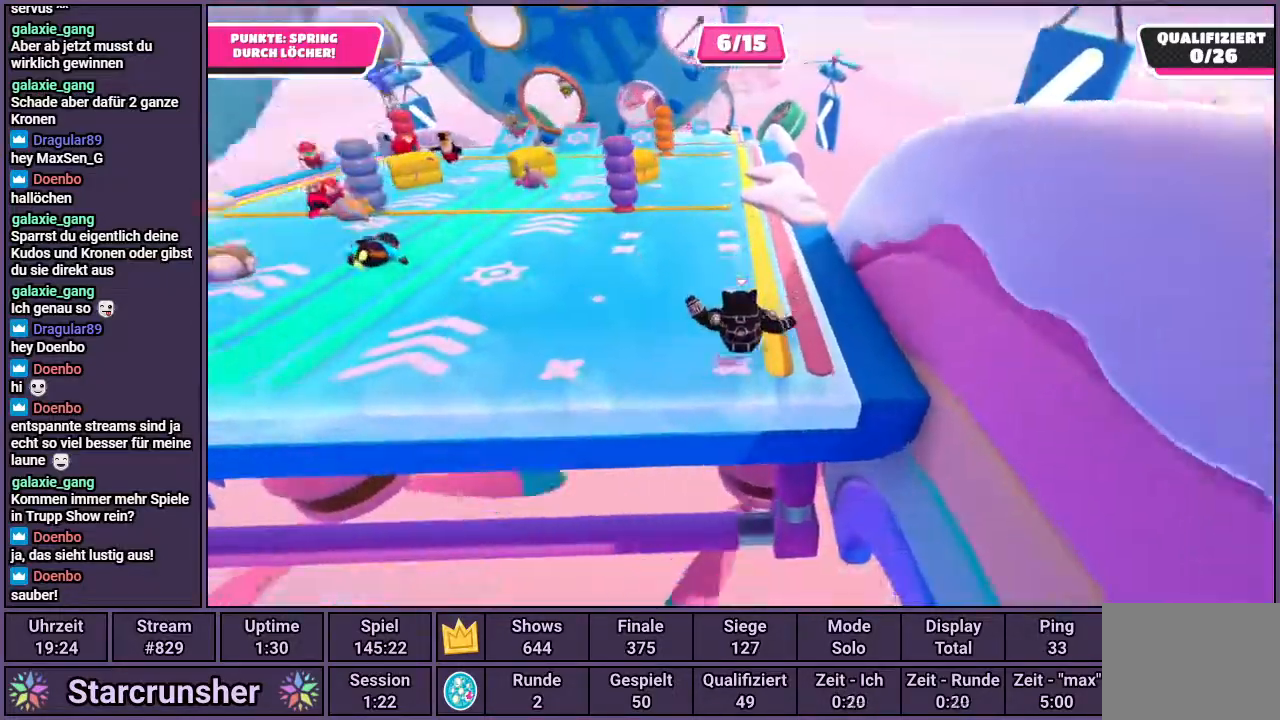
{"buttons": [], "left_stick": "up", "right_stick": "center", "events": []}
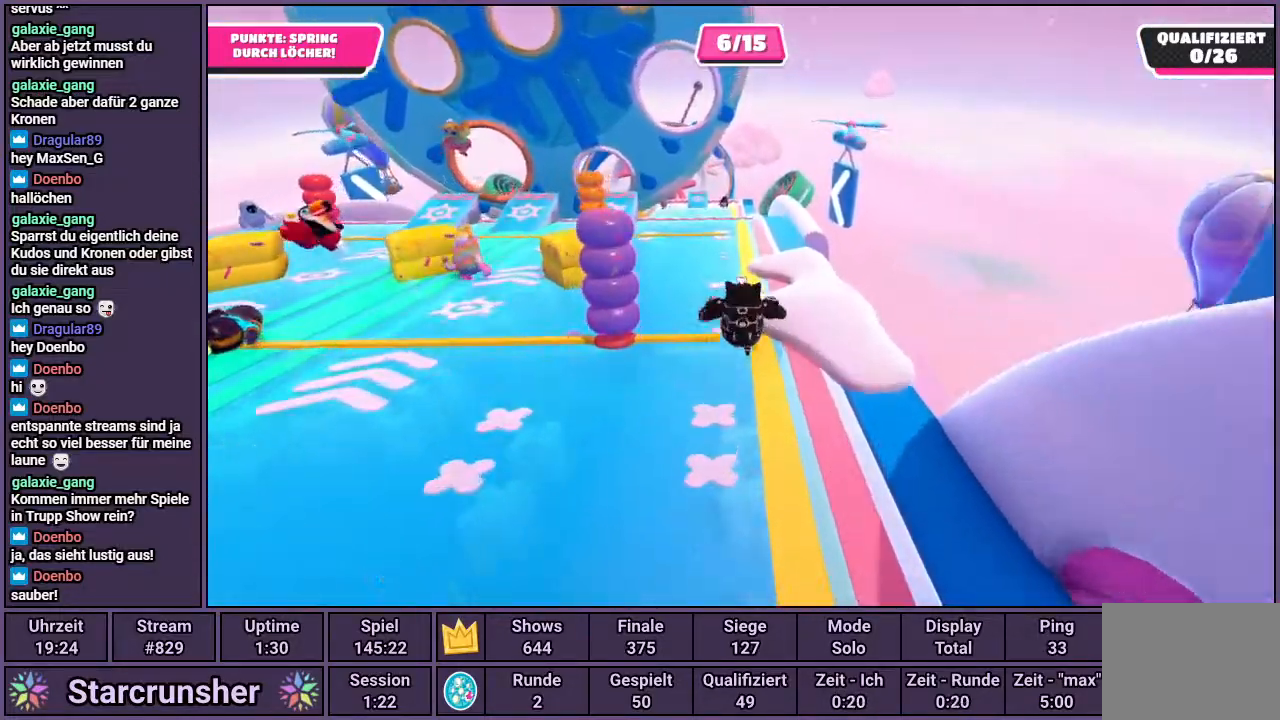
{"buttons": [], "left_stick": "up", "right_stick": "center", "events": []}
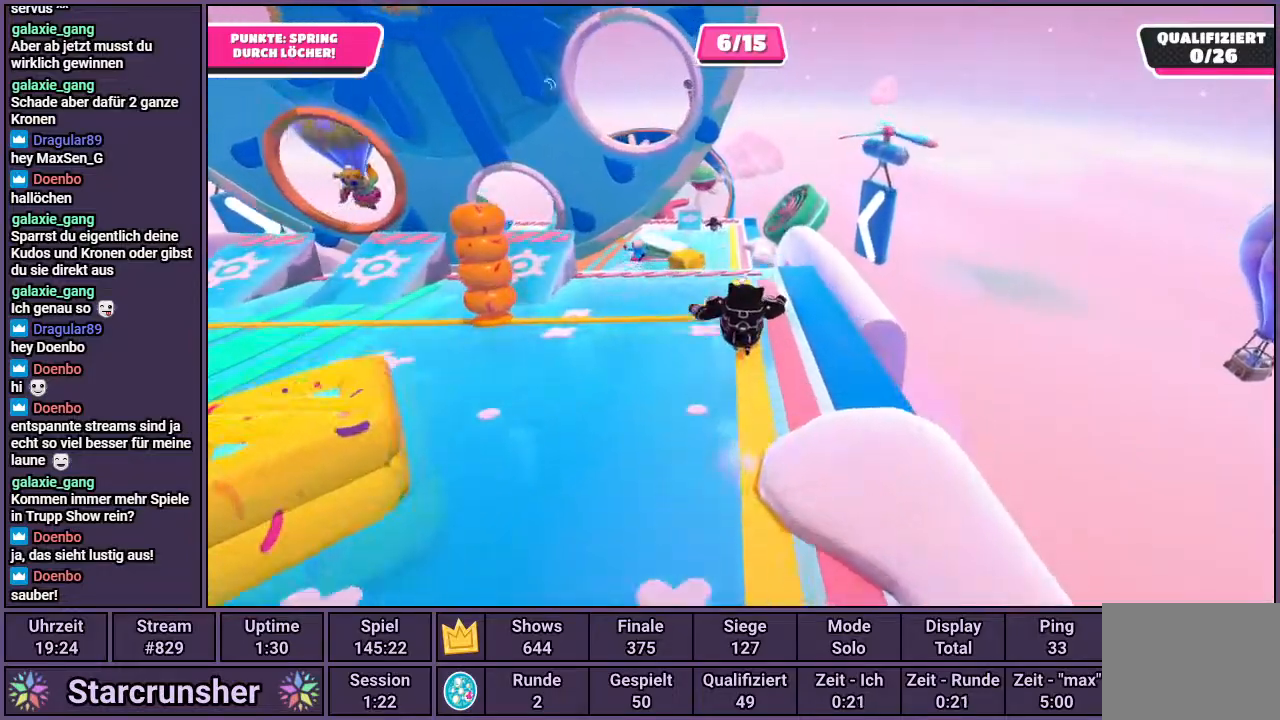
{"buttons": [], "left_stick": "up", "right_stick": "center", "events": []}
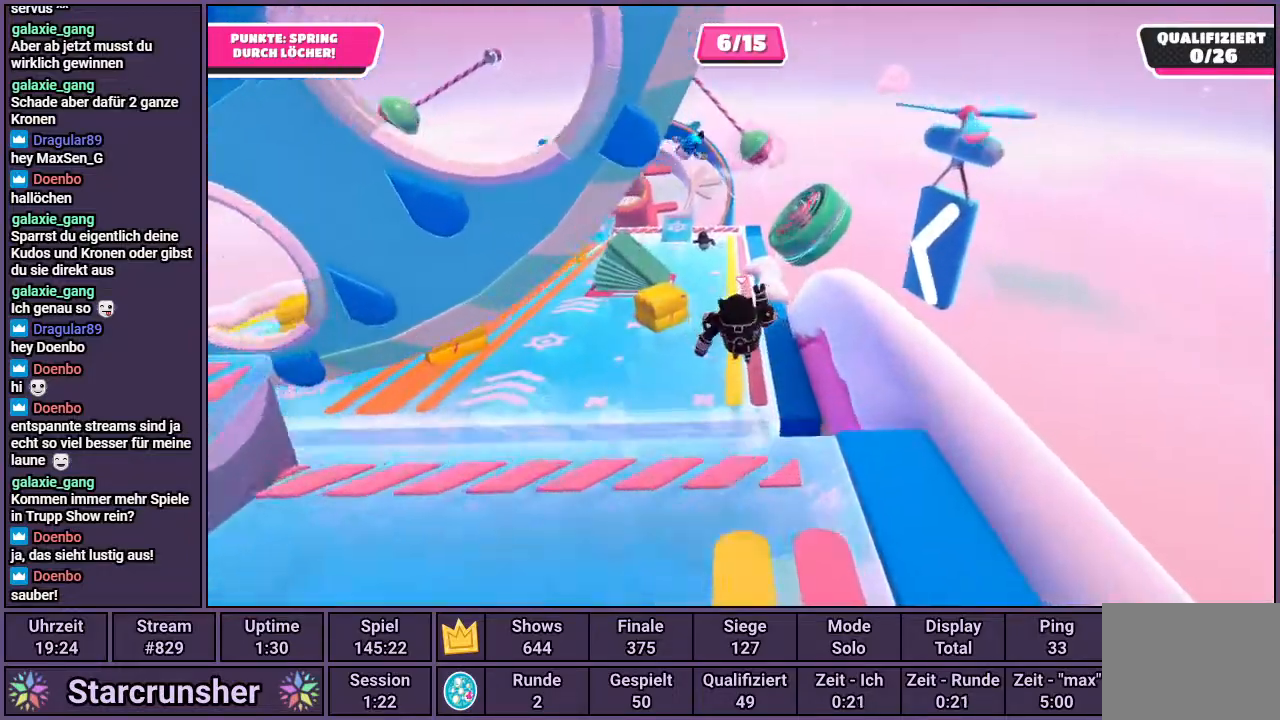
{"buttons": [], "left_stick": "up", "right_stick": "center", "events": [[317, "left_stick", "center"], [483, "left_stick", "up"]]}
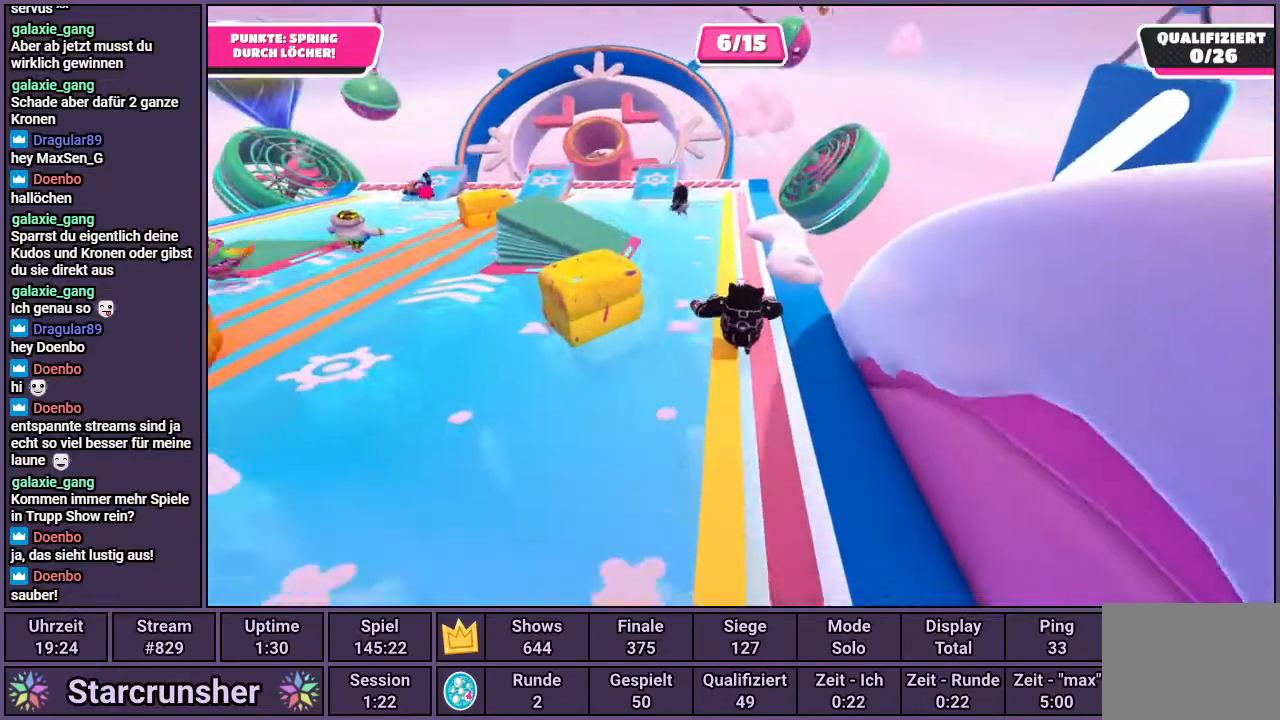
{"buttons": [], "left_stick": "up", "right_stick": "center", "events": []}
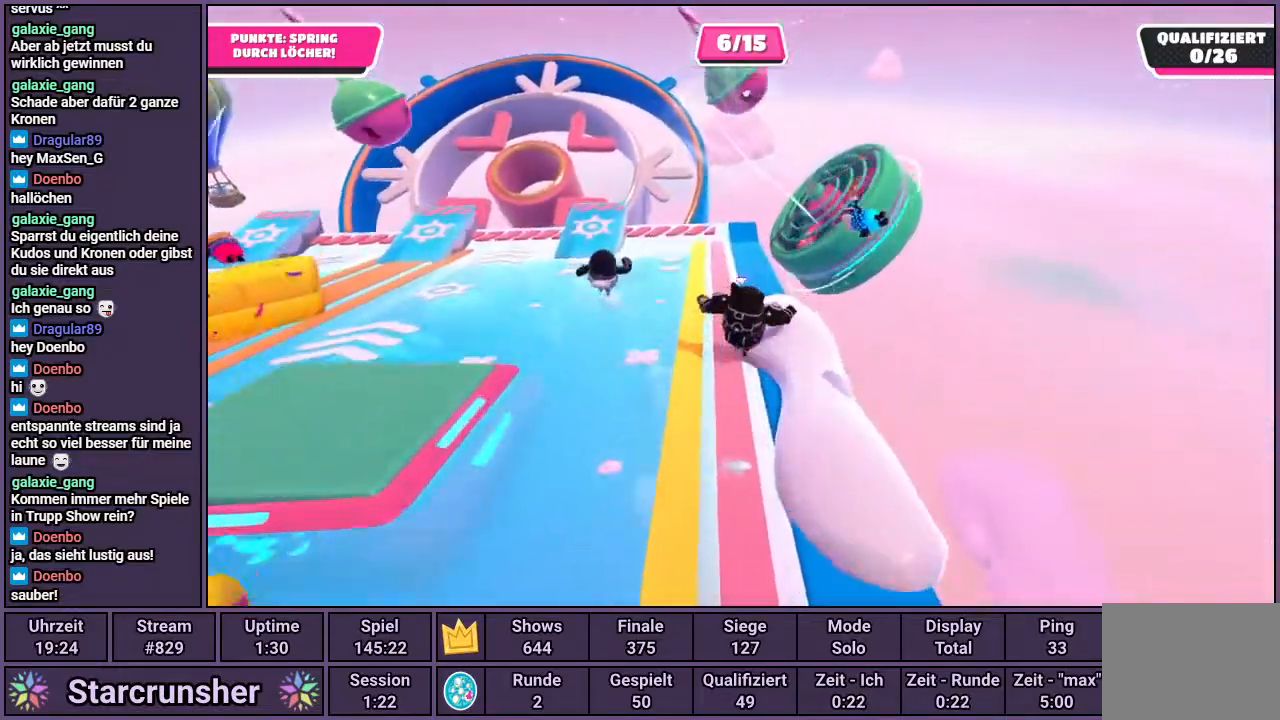
{"buttons": ["CROSS"], "left_stick": "up", "right_stick": "center", "events": [[367, "CROSS", "down"]]}
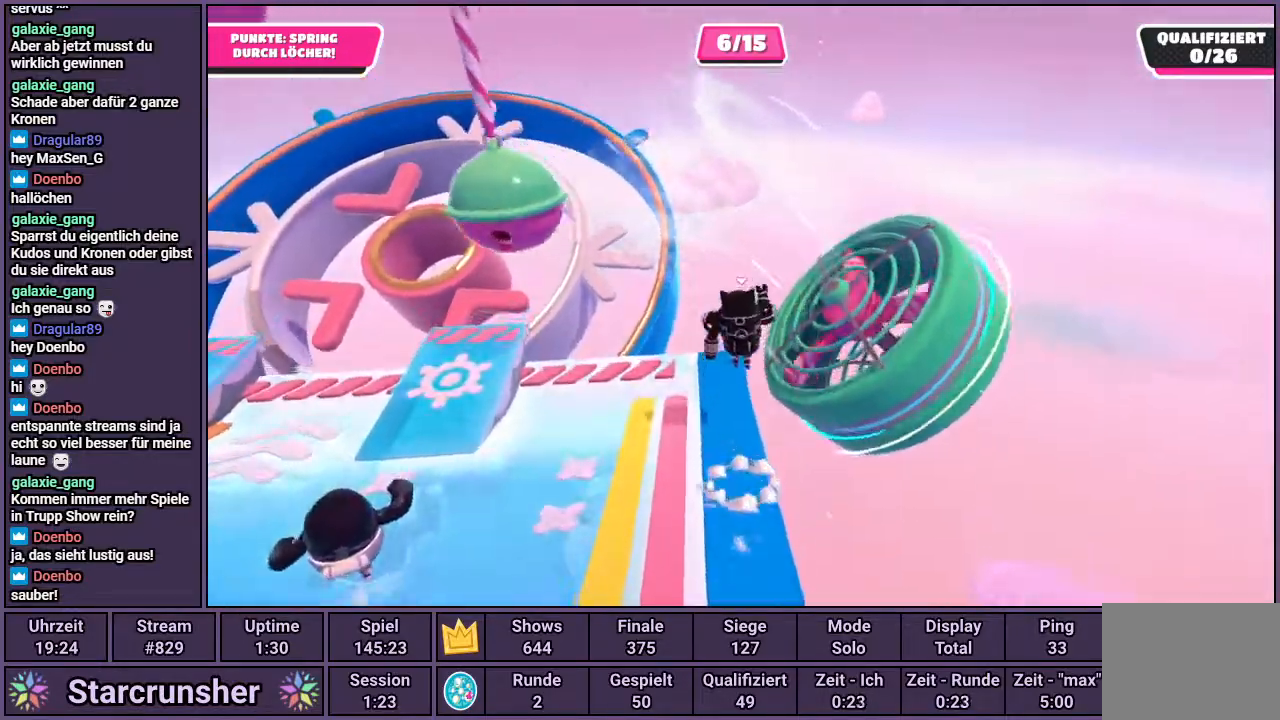
{"buttons": ["CROSS", "SQUARE"], "left_stick": "up-left", "right_stick": "center"}
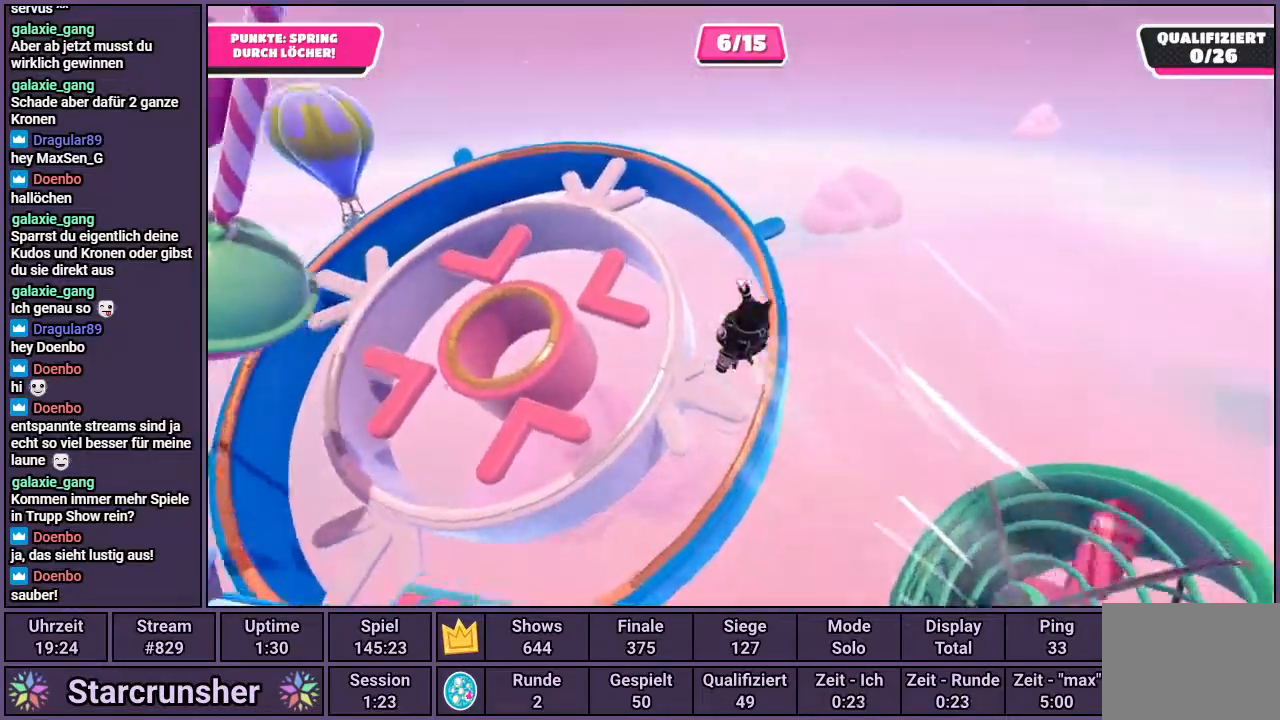
{"buttons": [], "left_stick": "up-right", "right_stick": "center", "events": [[83, "CROSS", "up"], [83, "SQUARE", "up"], [417, "left_stick", "up-right"]]}
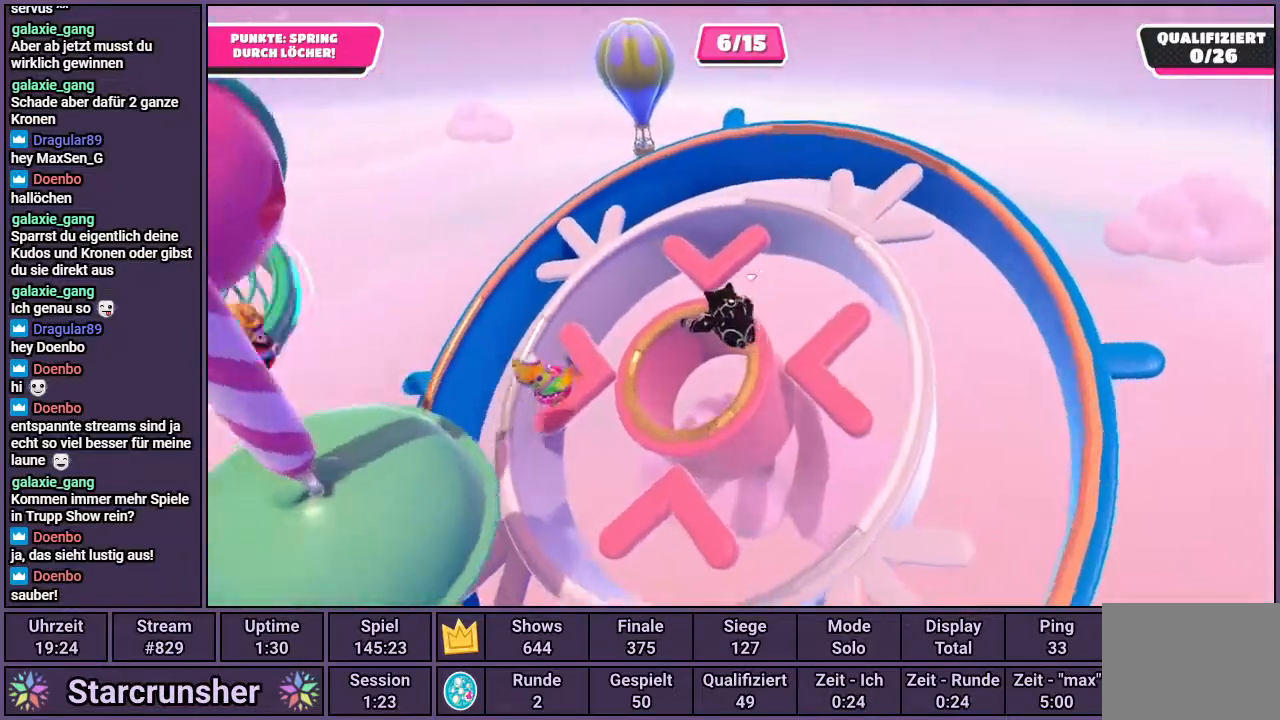
{"buttons": [], "left_stick": "center", "right_stick": "center", "events": [[33, "left_stick", "right"], [133, "left_stick", "down-right"], [433, "left_stick", "center"]]}